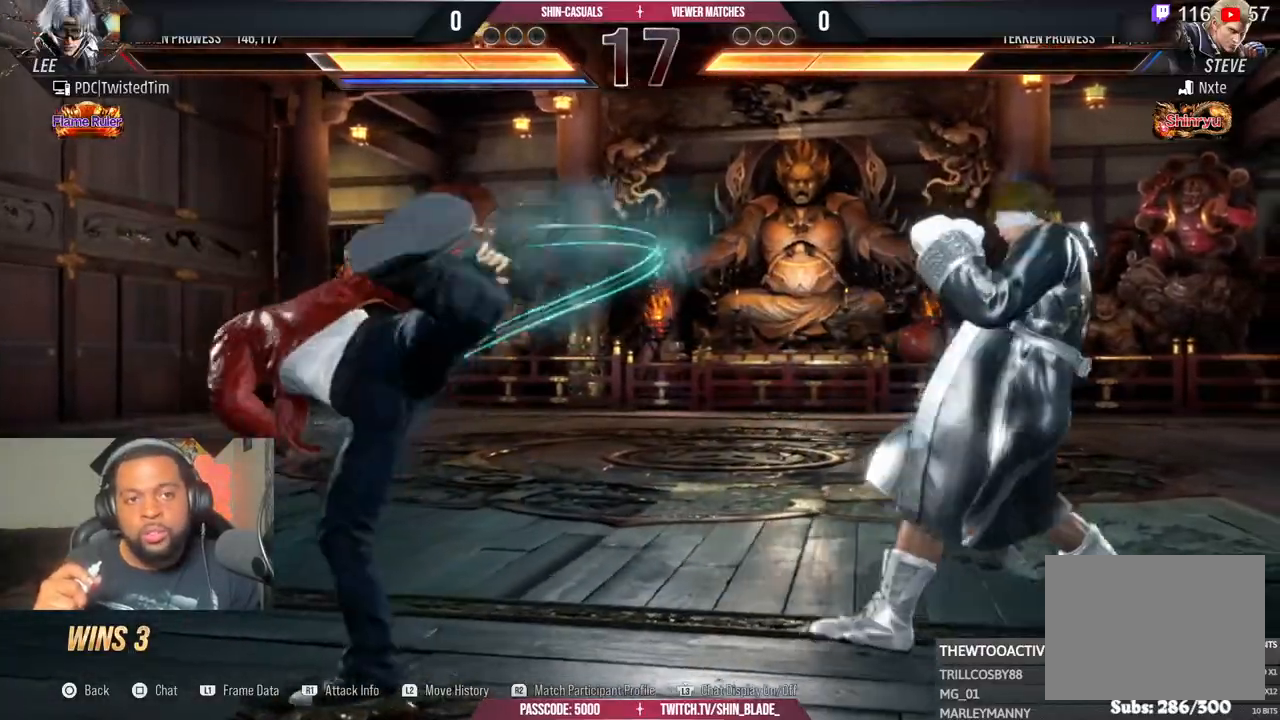
Gameplay with a controller (PlayStation layout); each line is a JSON object with the inputs held at the frame after it (dt_ms = milliseconds from this image to that frame). "events" lists button and stick changes between this image and that frame as [ms after this image, input, new state], when the widget could be followed in between. Not read: L3 R1 R3 other_buttons.
{"dt_ms": 500, "buttons": [], "left_stick": "center", "right_stick": "center", "events": [[167, "L1", "down"], [283, "L1", "up"]]}
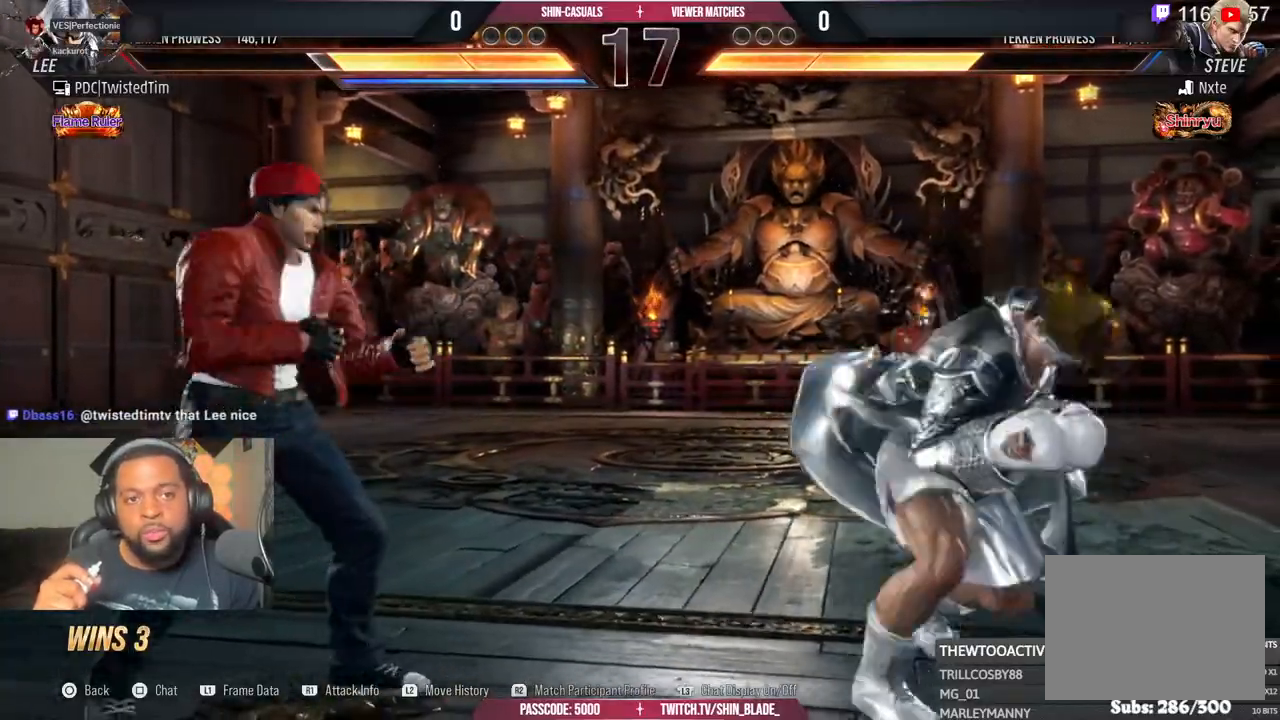
{"dt_ms": 500, "buttons": [], "left_stick": "center", "right_stick": "center", "events": []}
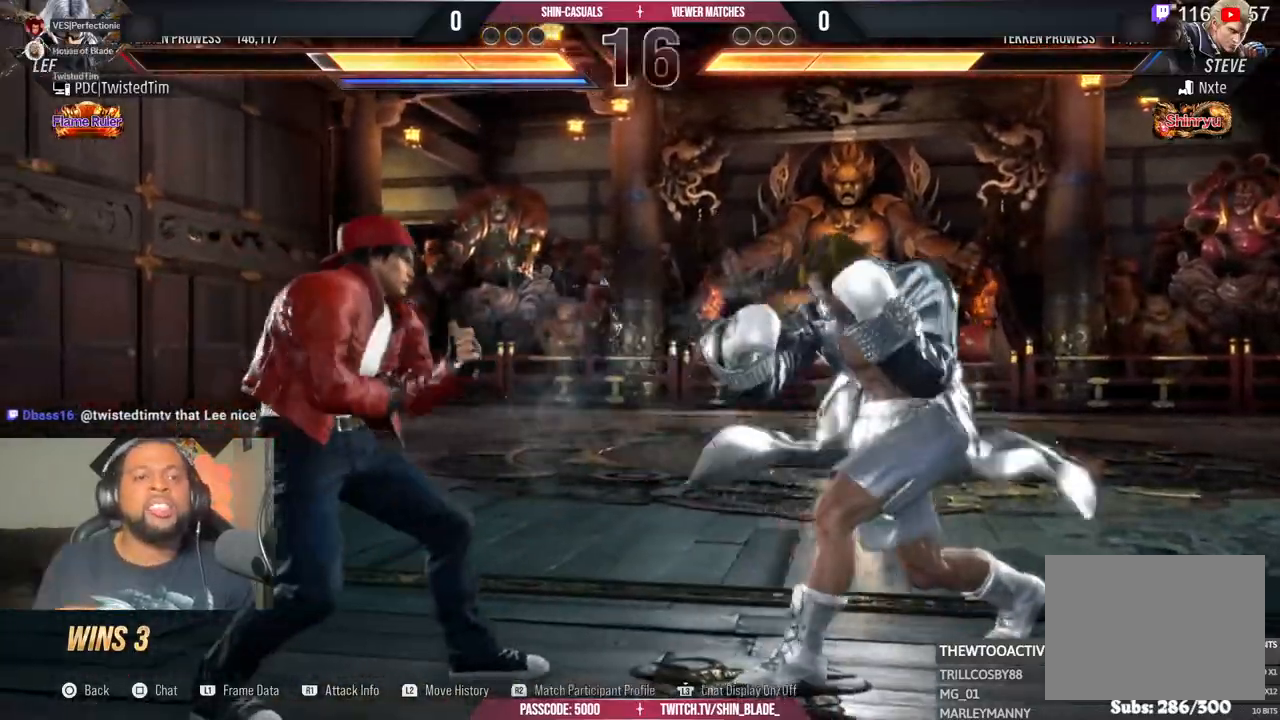
{"dt_ms": 1000, "buttons": [], "left_stick": "center", "right_stick": "center"}
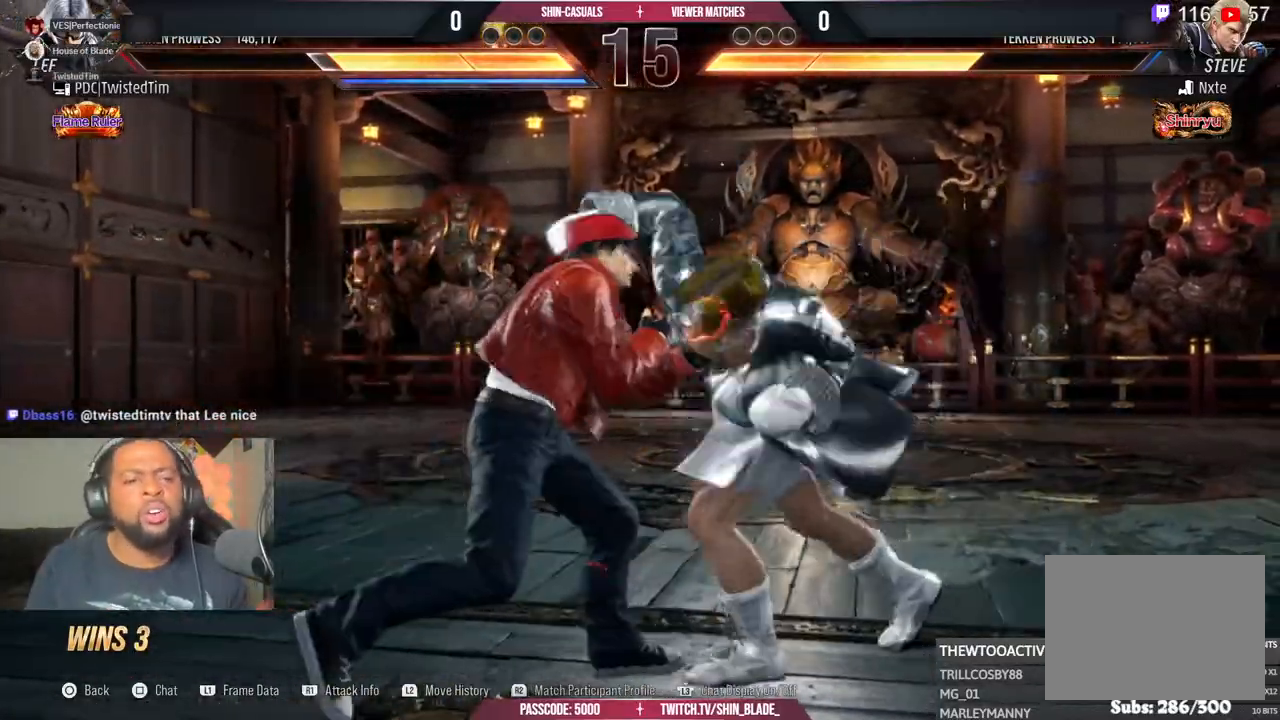
{"dt_ms": 500, "buttons": [], "left_stick": "center", "right_stick": "center", "events": []}
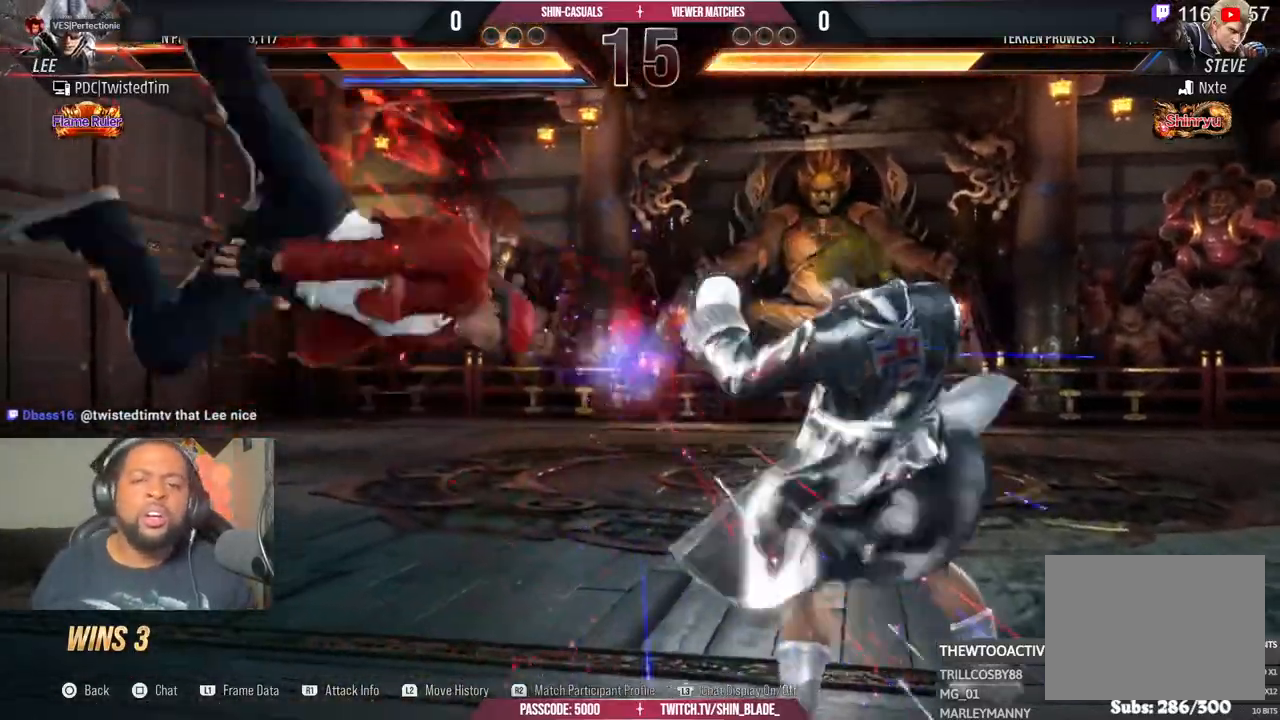
{"dt_ms": 500, "buttons": [], "left_stick": "center", "right_stick": "center", "events": []}
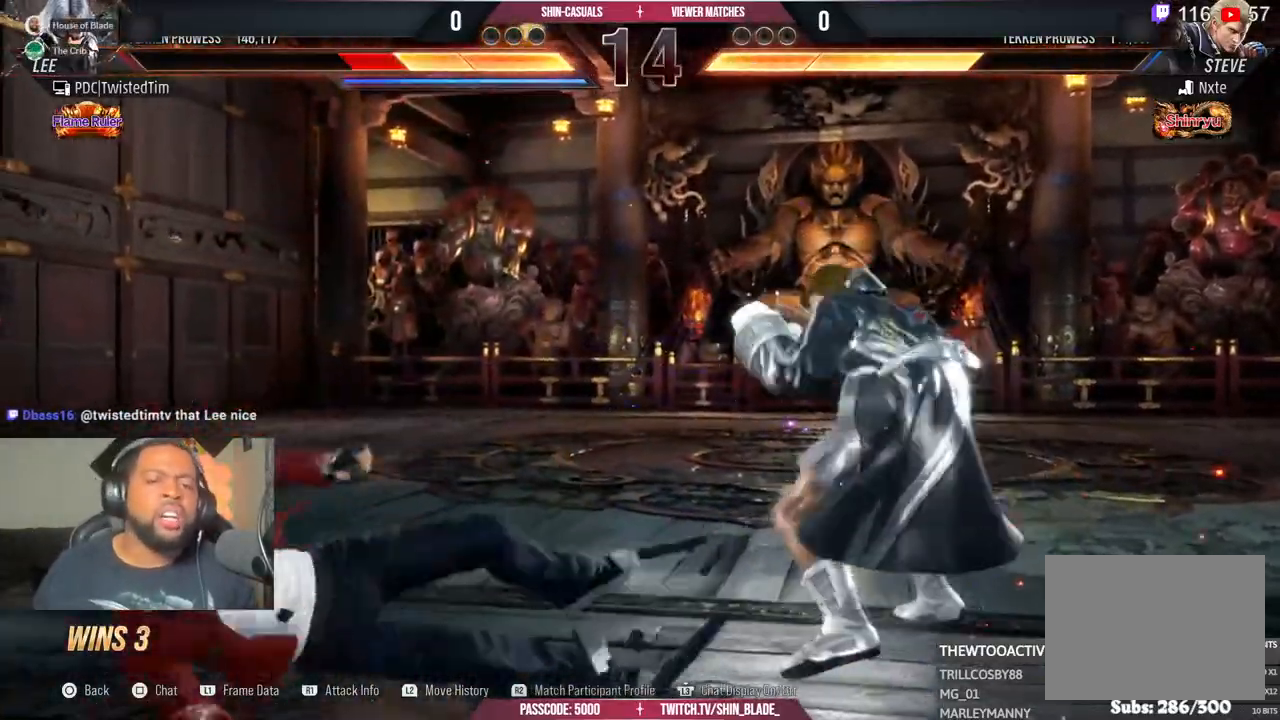
{"dt_ms": 500, "buttons": [], "left_stick": "center", "right_stick": "center", "events": [[383, "R2", "down"], [483, "R2", "up"]]}